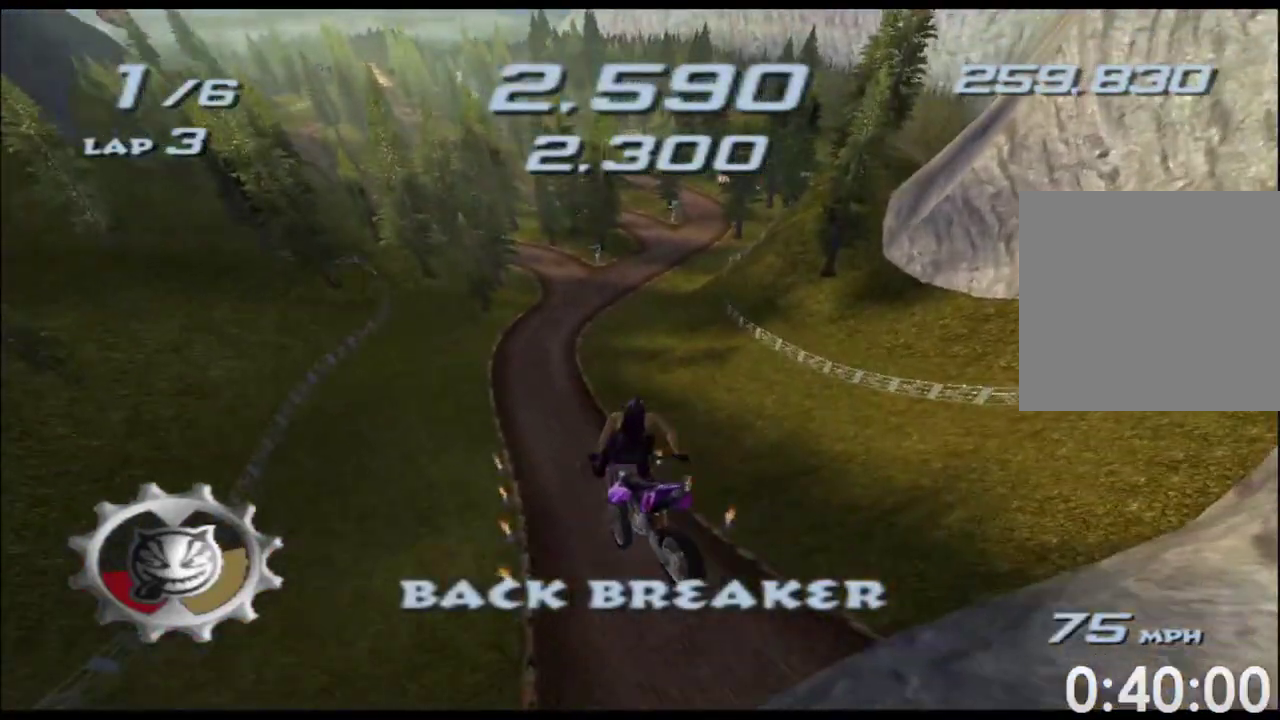
Gameplay with a controller (Xbox layout); each line is a JSON object with the inputs held at the frame after it. "button_events" lists button changes between this image and that frame as [ms after this image, input, new state], when the widget could be followed in between (sticks are given only as held states). Not read: A B HOME L1 L2 L3 R2 R3 SELECT START.
{"buttons": ["X", "Y"], "left_stick": "left", "right_stick": "center", "button_events": [[250, "R1", "down"], [350, "R1", "up"]]}
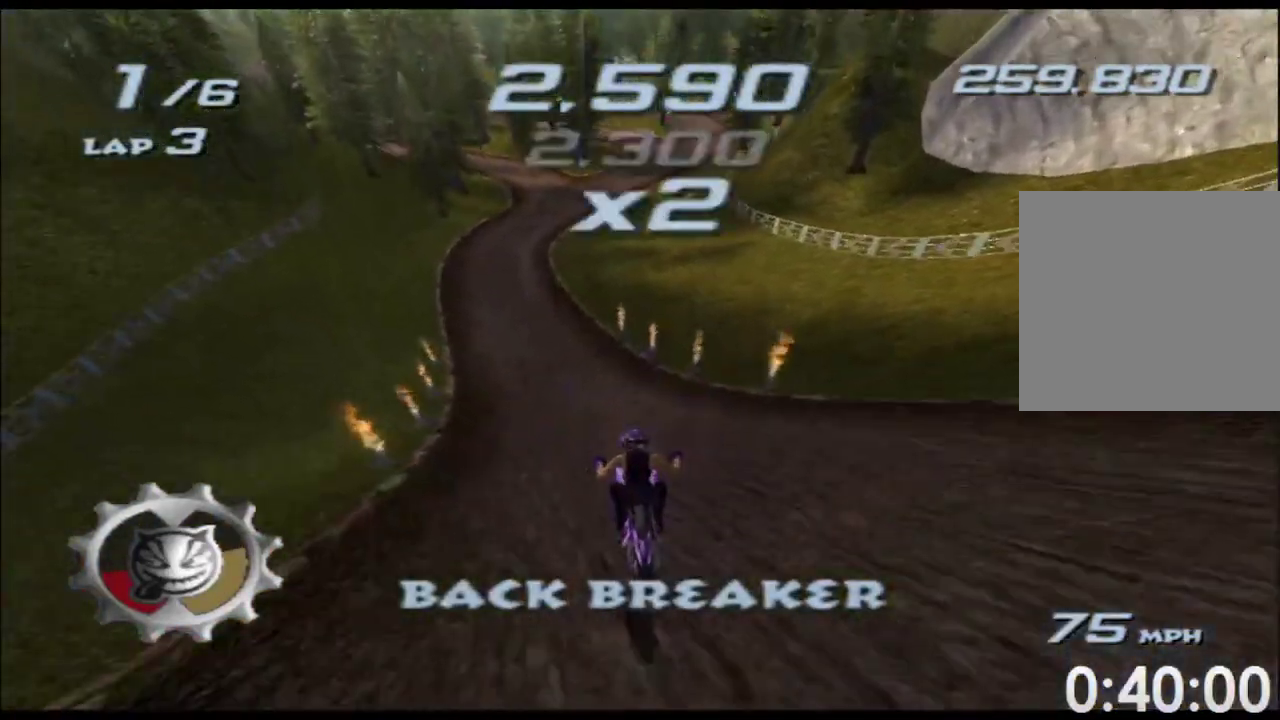
{"buttons": ["X"], "left_stick": "center", "right_stick": "center", "button_events": [[83, "Y", "up"]]}
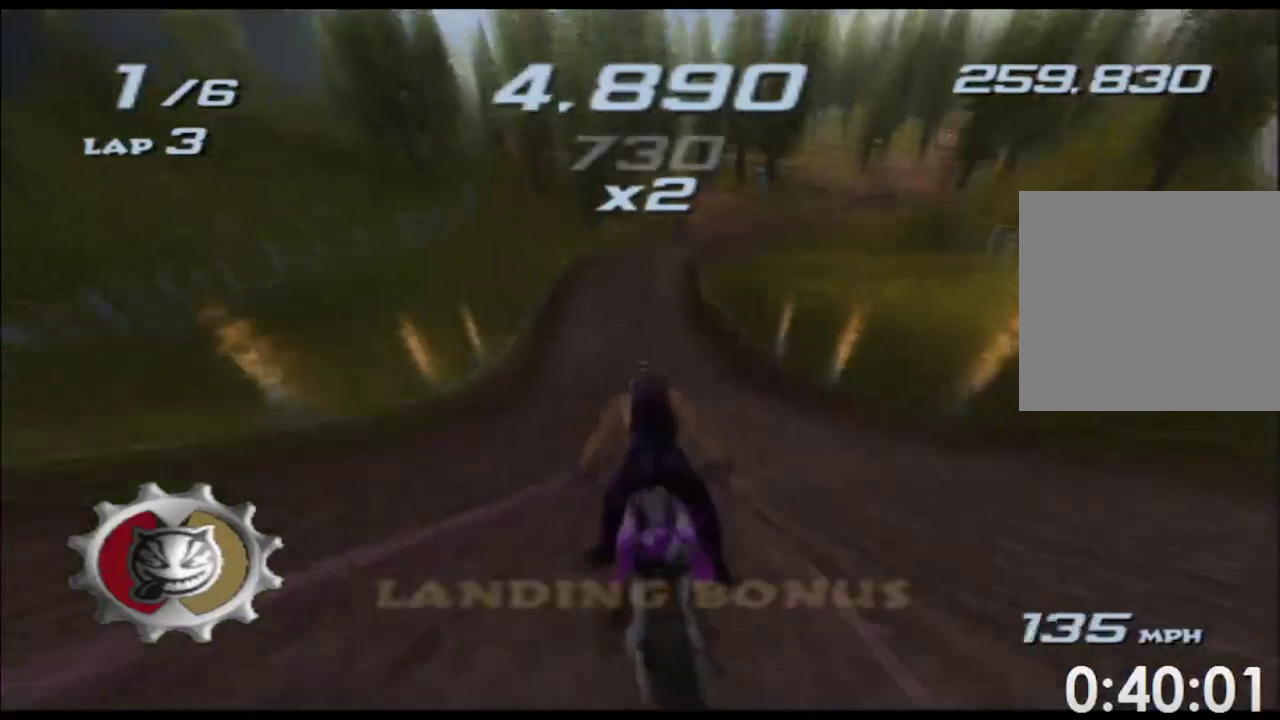
{"buttons": ["X"], "left_stick": "center", "right_stick": "center", "button_events": [[117, "Y", "down"], [200, "Y", "up"]]}
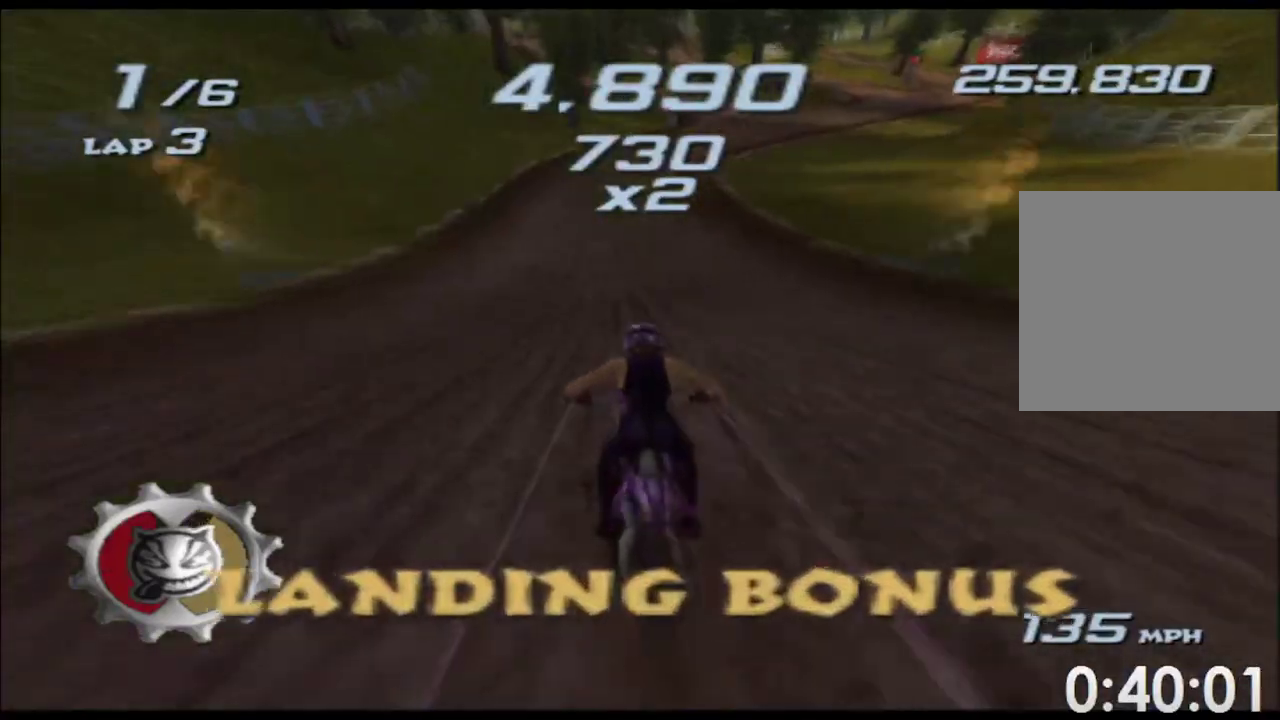
{"buttons": ["X"], "left_stick": "center", "right_stick": "center", "button_events": []}
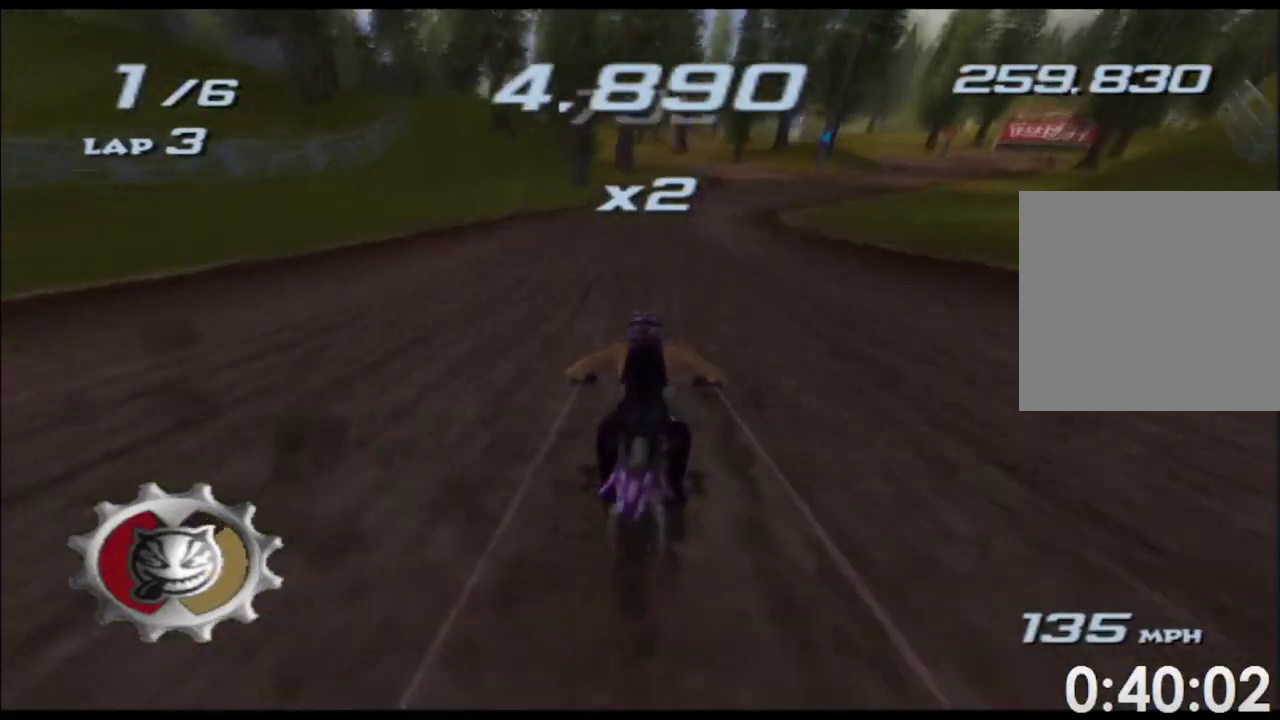
{"buttons": ["X"], "left_stick": "right", "right_stick": "center", "button_events": []}
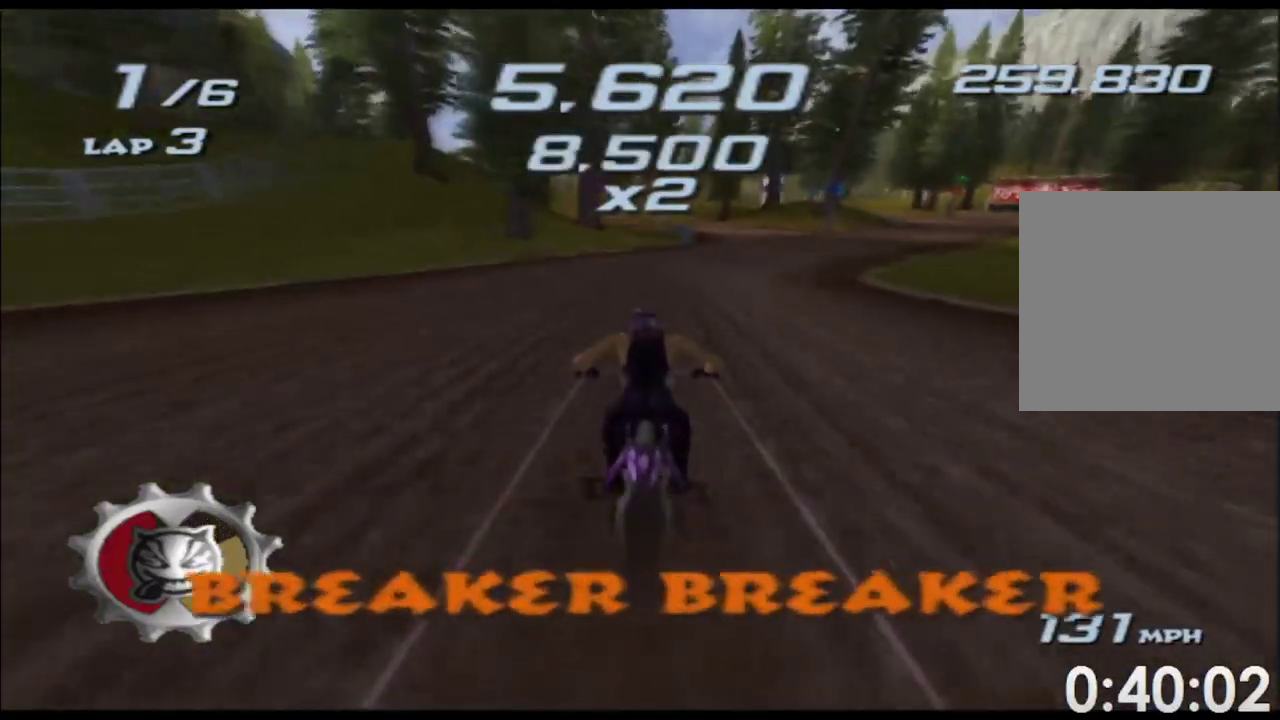
{"buttons": ["X"], "left_stick": "right", "right_stick": "center", "button_events": []}
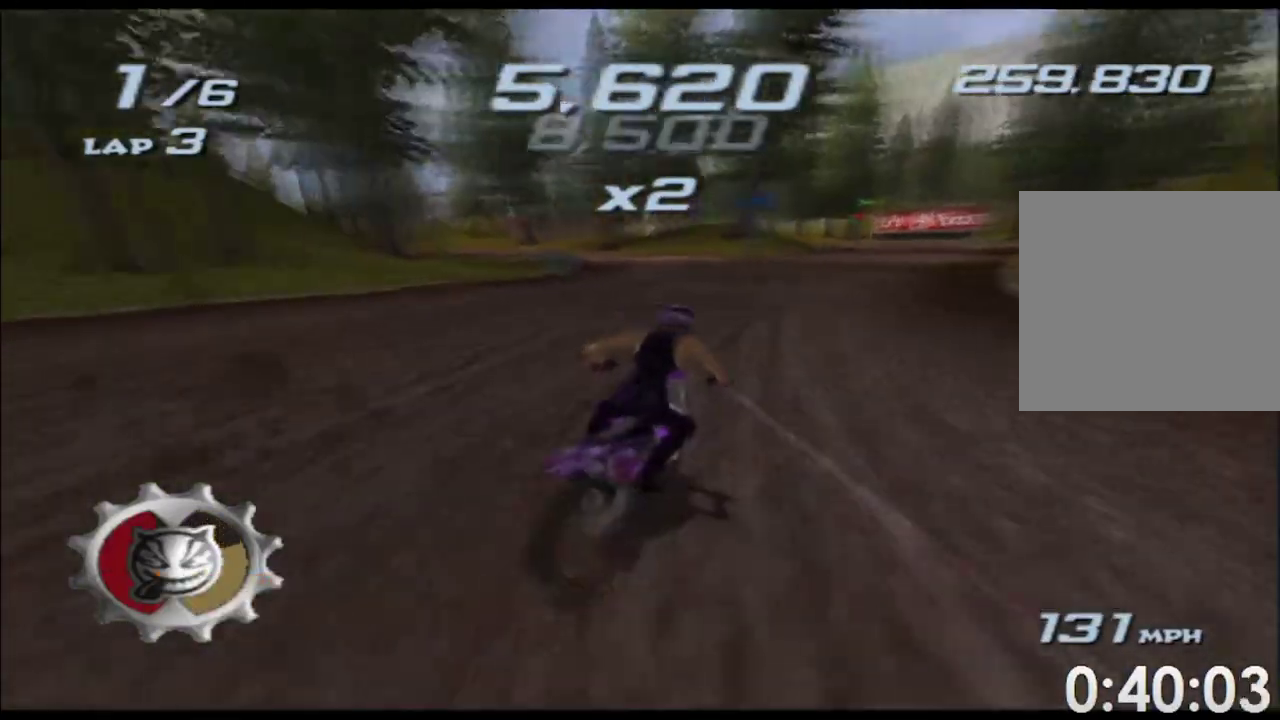
{"buttons": ["X"], "left_stick": "center", "right_stick": "center", "button_events": []}
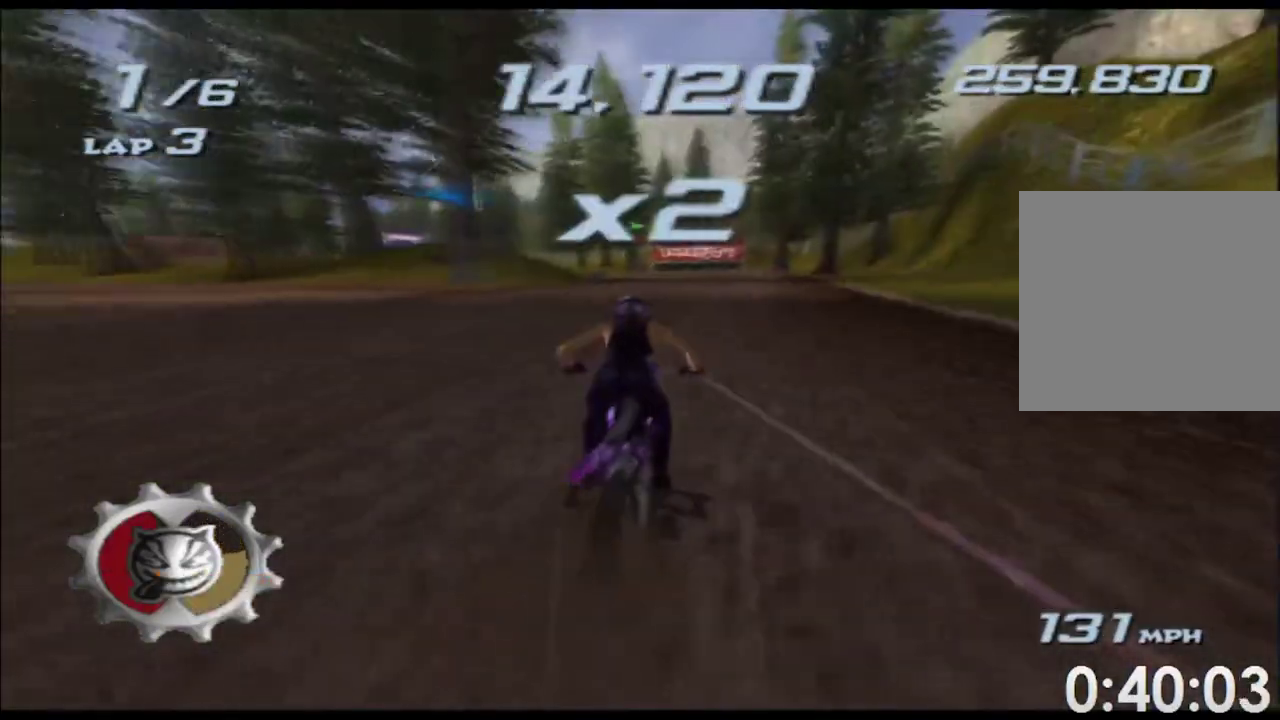
{"buttons": ["X"], "left_stick": "center", "right_stick": "center", "button_events": []}
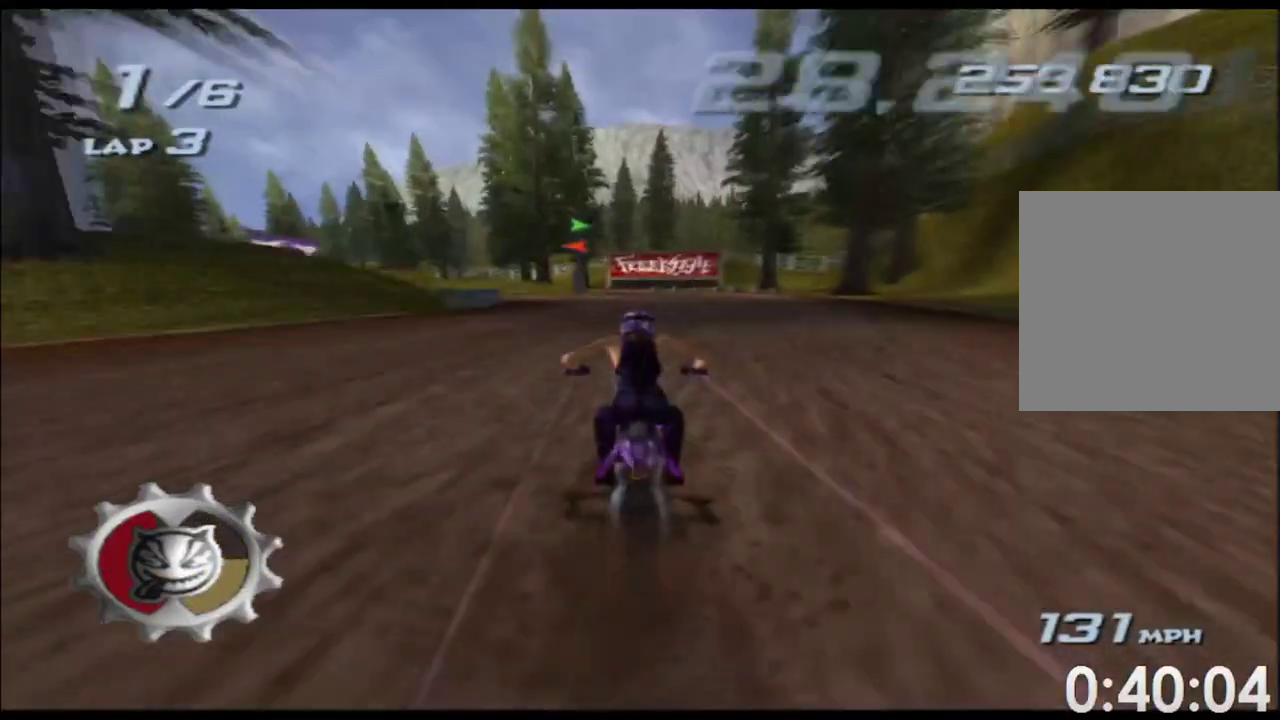
{"buttons": ["X"], "left_stick": "left", "right_stick": "center", "button_events": []}
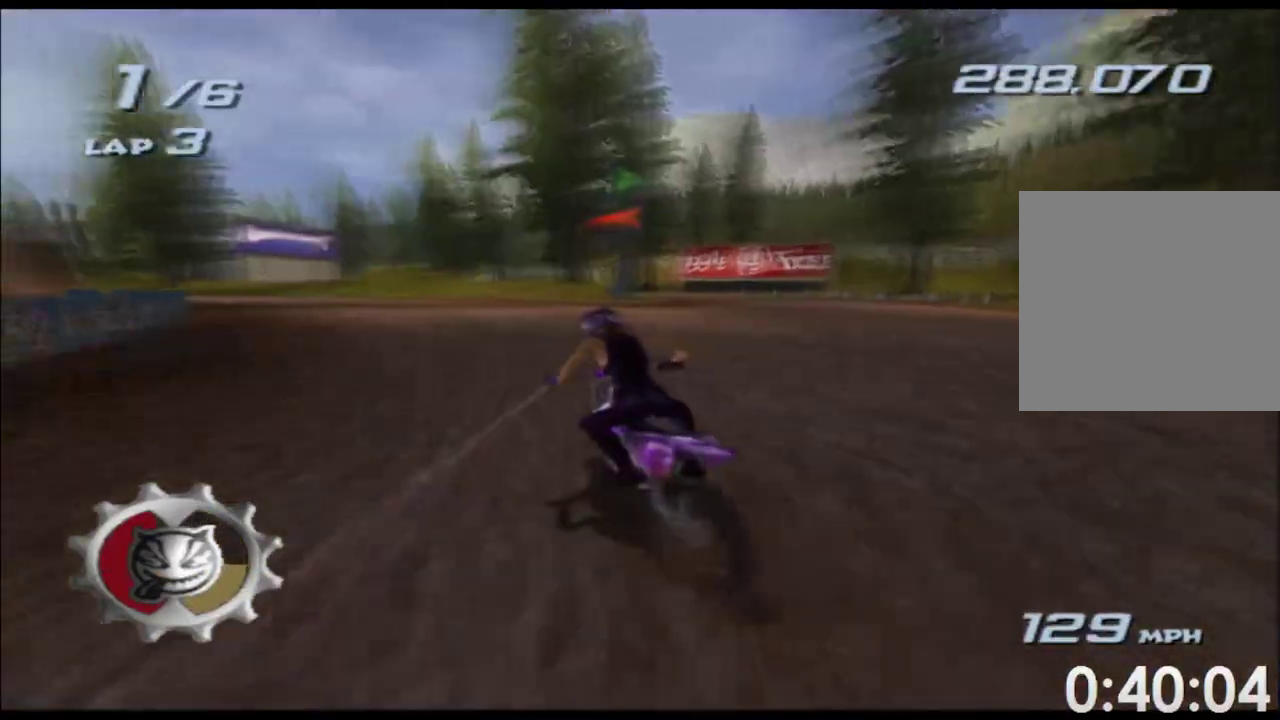
{"buttons": ["X", "Y"], "left_stick": "down-left", "right_stick": "center", "button_events": [[400, "Y", "down"]]}
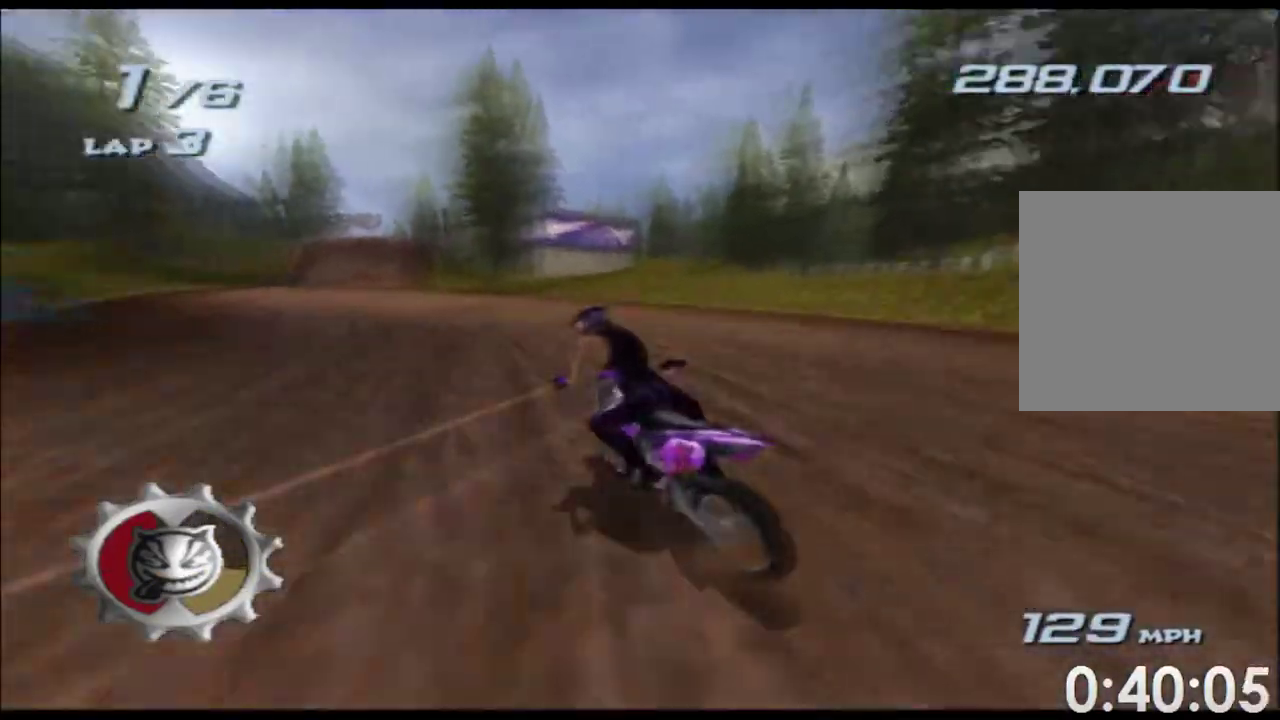
{"buttons": ["X"], "left_stick": "center", "right_stick": "center", "button_events": [[150, "Y", "up"]]}
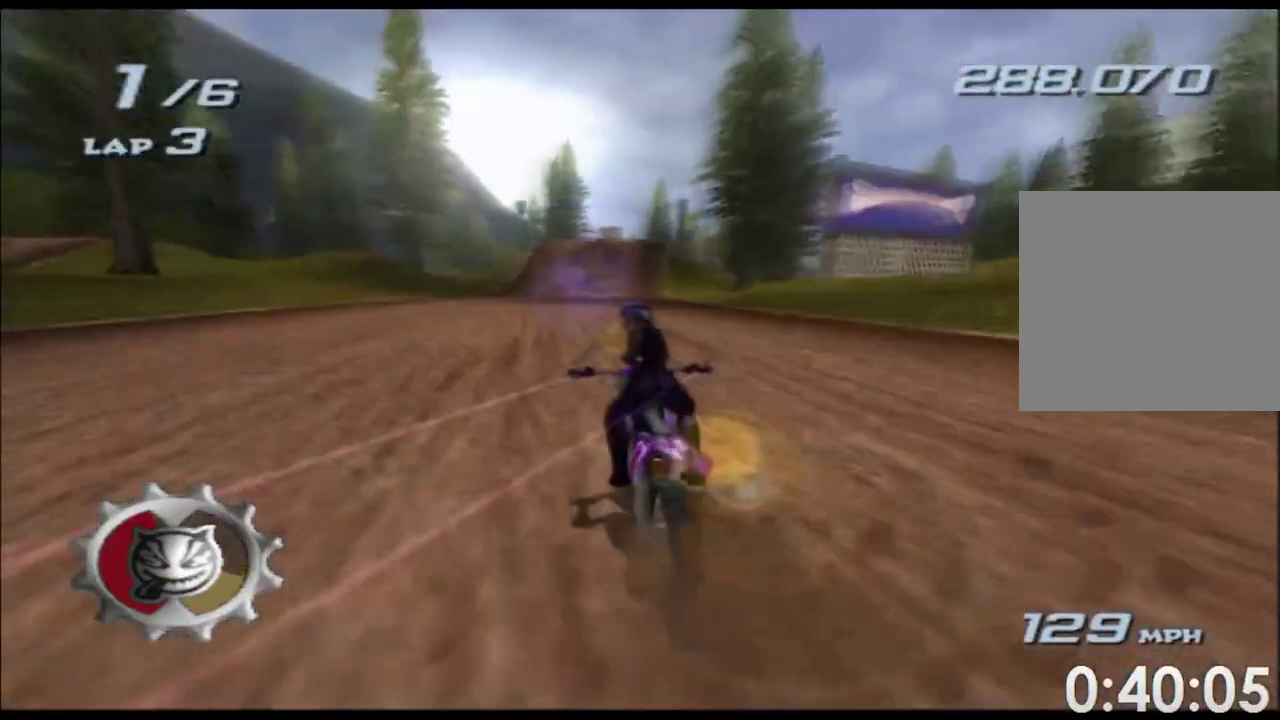
{"buttons": ["X"], "left_stick": "center", "right_stick": "center", "button_events": [[367, "Y", "down"], [417, "Y", "up"]]}
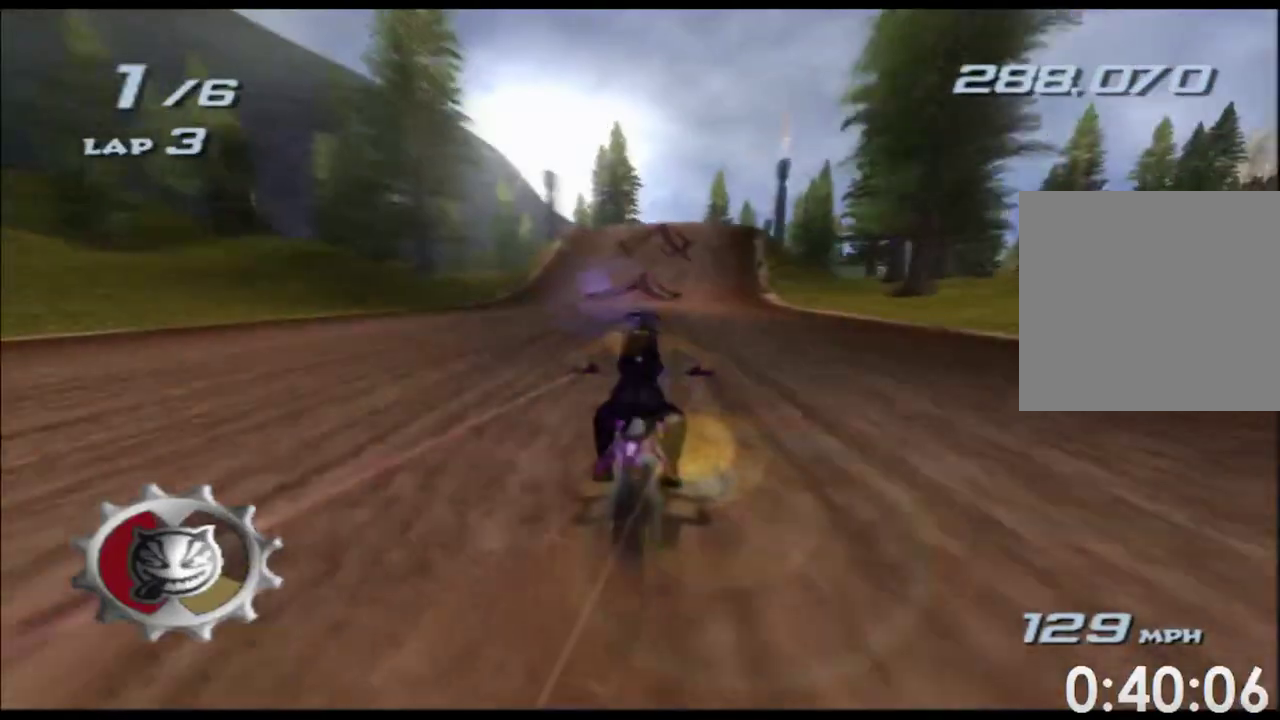
{"buttons": ["X"], "left_stick": "center", "right_stick": "center", "button_events": []}
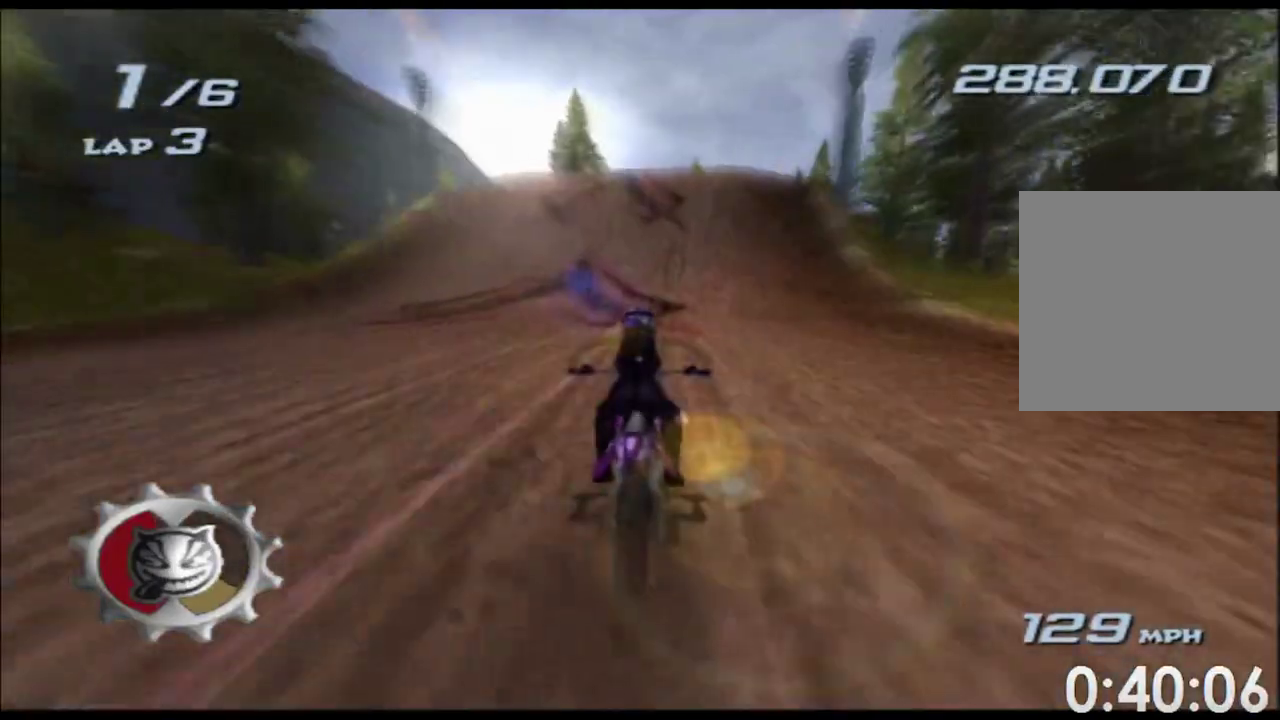
{"buttons": ["X"], "left_stick": "center", "right_stick": "center", "button_events": []}
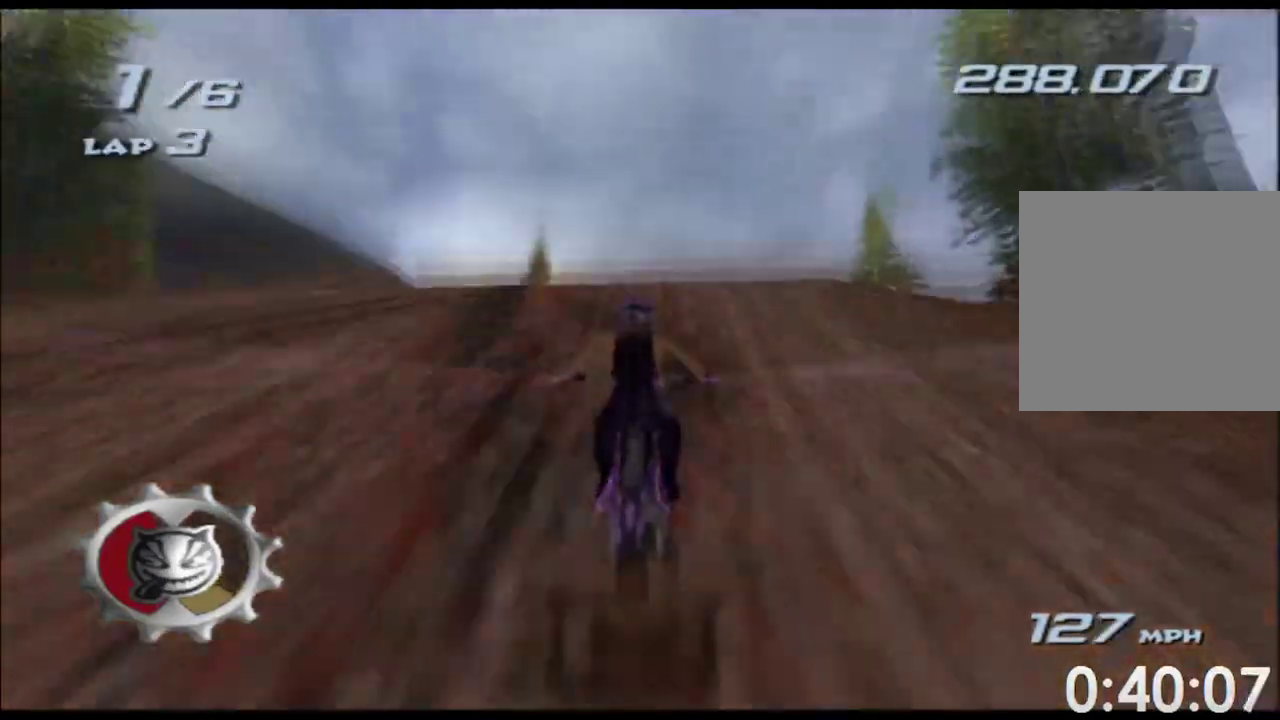
{"buttons": ["X"], "left_stick": "right", "right_stick": "center", "button_events": [[167, "Y", "down"], [267, "Y", "up"]]}
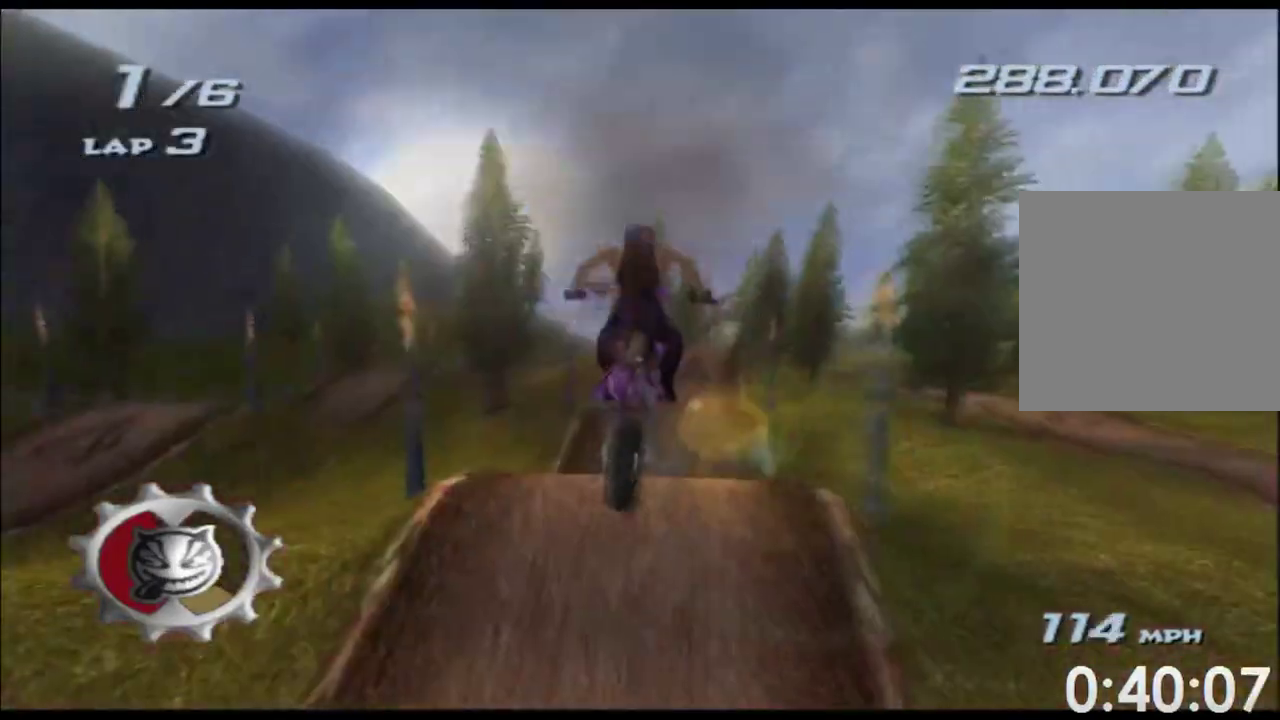
{"buttons": ["X"], "left_stick": "center", "right_stick": "center", "button_events": []}
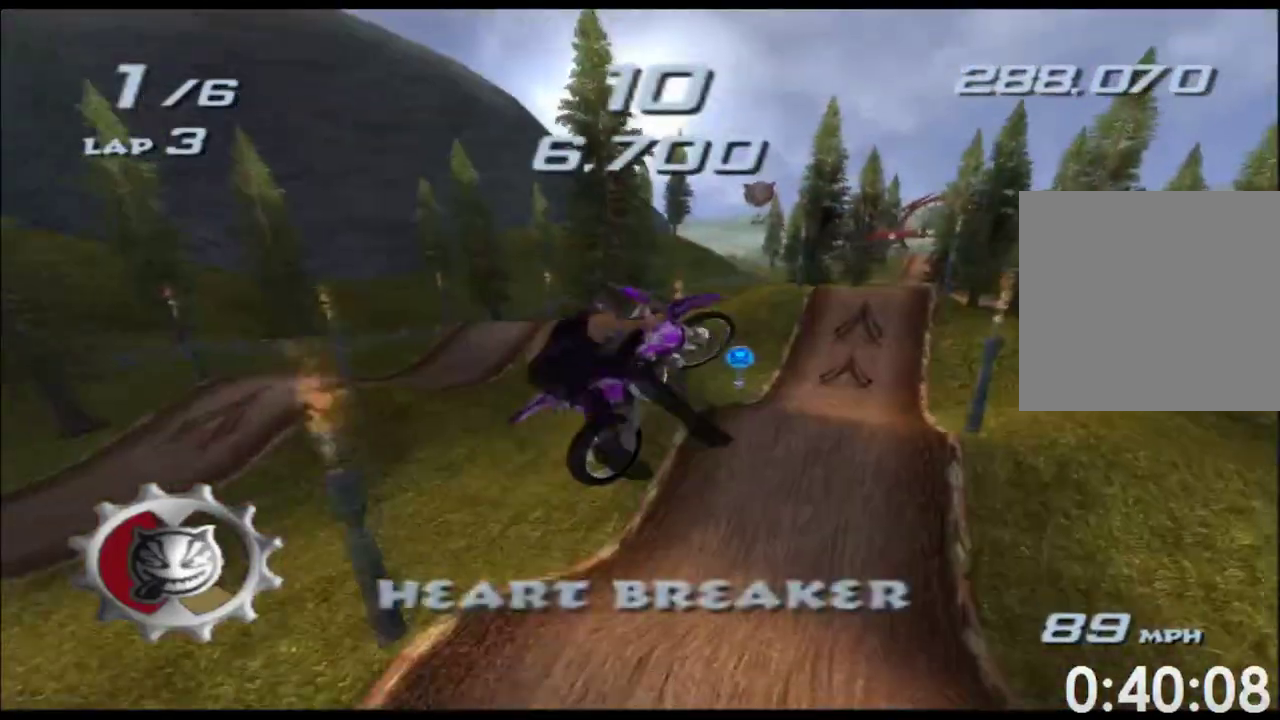
{"buttons": ["X"], "left_stick": "center", "right_stick": "center", "button_events": []}
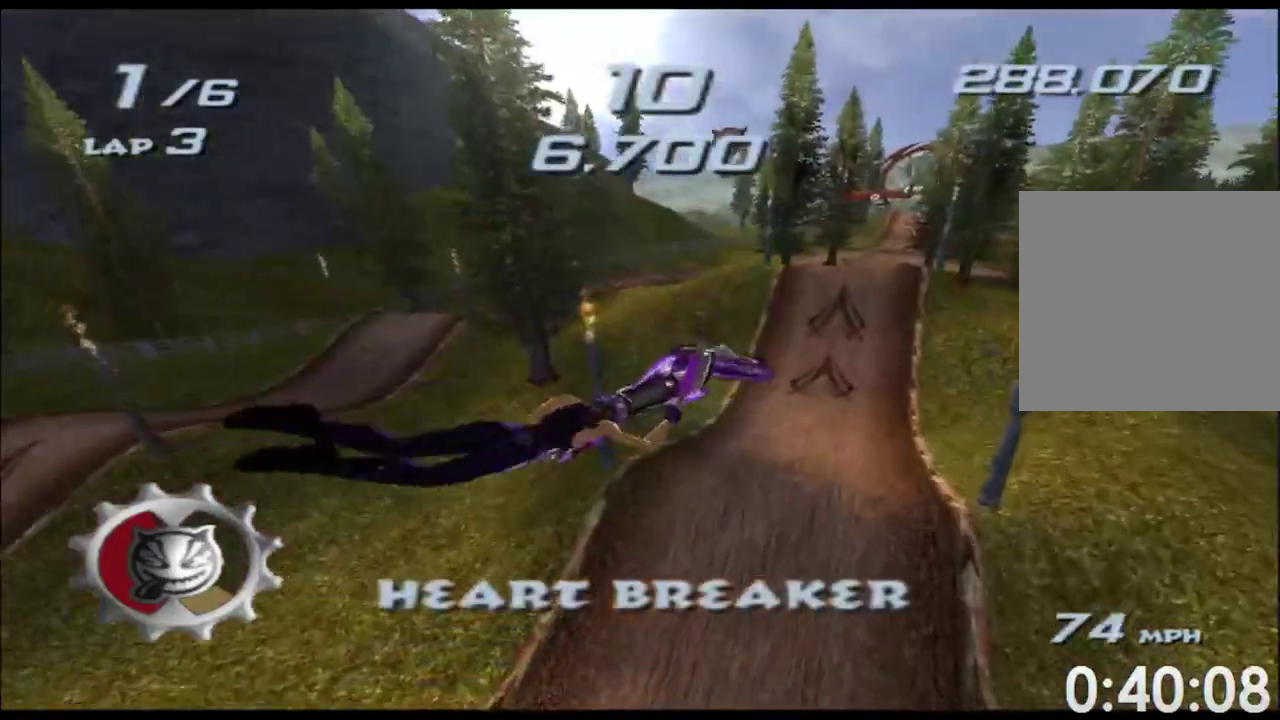
{"buttons": ["X"], "left_stick": "up", "right_stick": "center", "button_events": []}
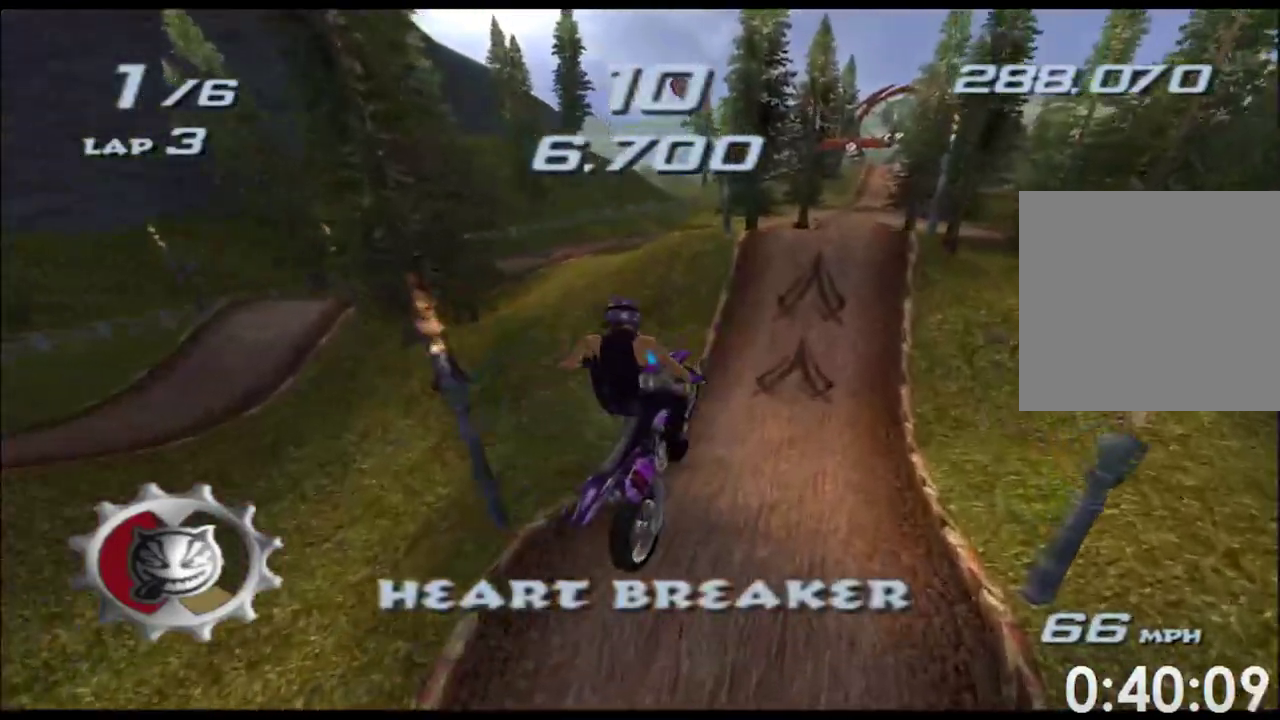
{"buttons": ["X"], "left_stick": "up", "right_stick": "center", "button_events": []}
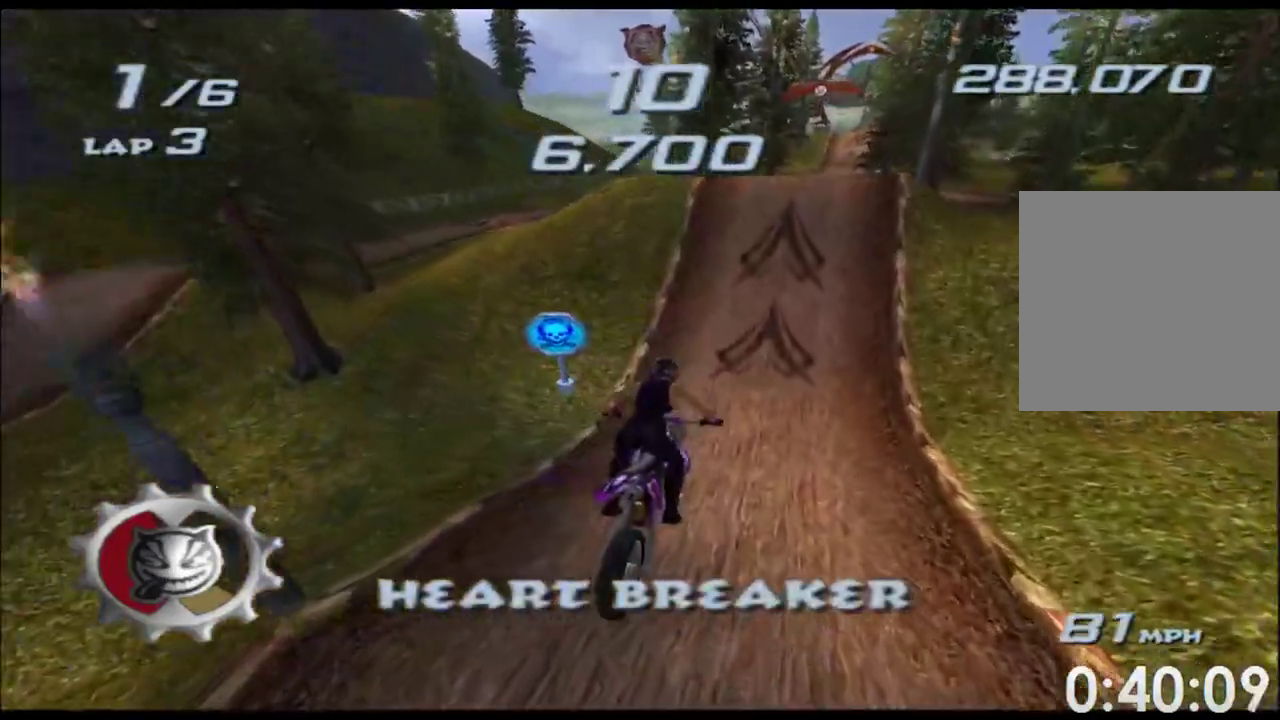
{"buttons": ["X"], "left_stick": "center", "right_stick": "center", "button_events": []}
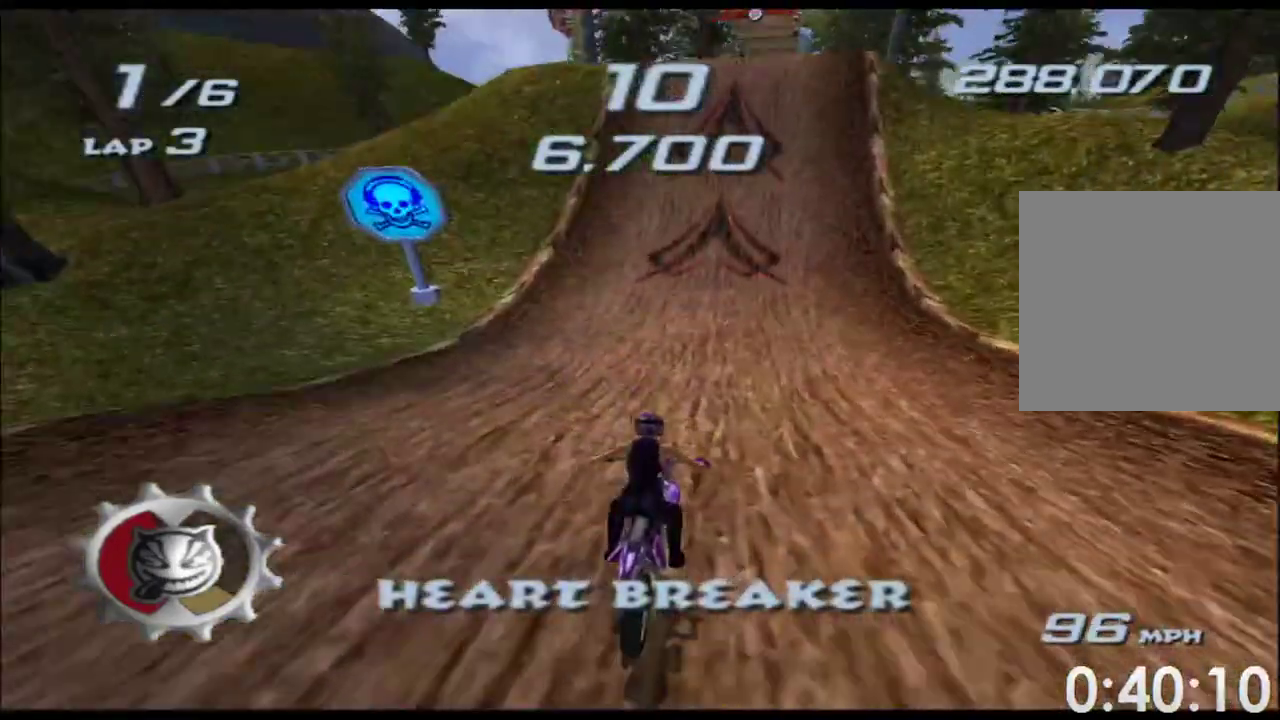
{"buttons": ["X"], "left_stick": "center", "right_stick": "center", "button_events": [[133, "Y", "down"], [183, "Y", "up"]]}
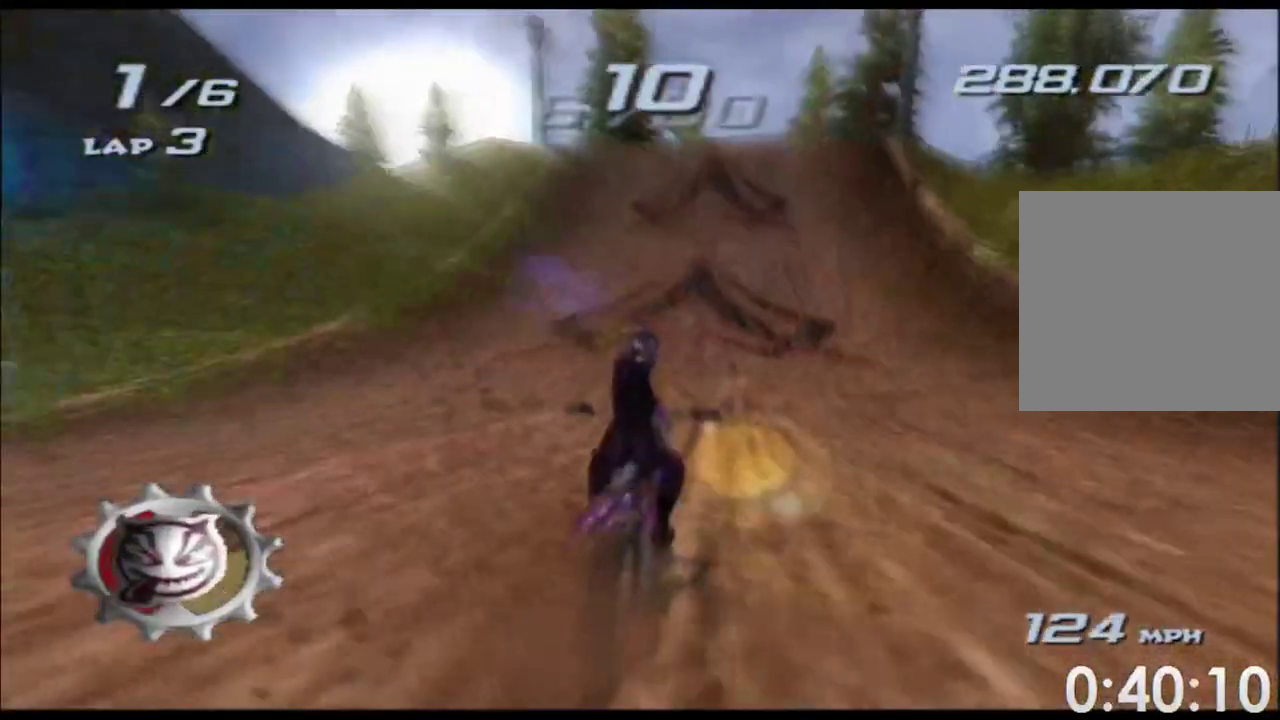
{"buttons": ["X"], "left_stick": "center", "right_stick": "center", "button_events": []}
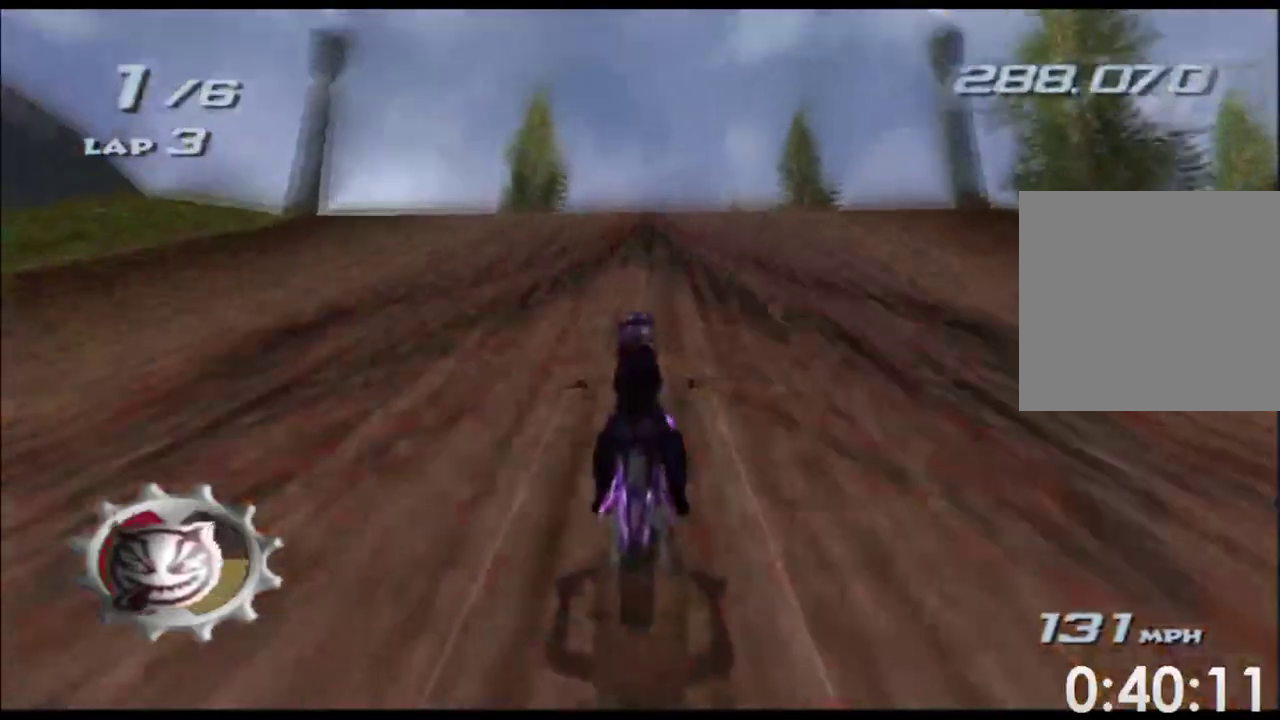
{"buttons": ["X"], "left_stick": "up", "right_stick": "center", "button_events": [[317, "Y", "down"], [350, "X", "up"], [417, "X", "down"], [500, "Y", "up"]]}
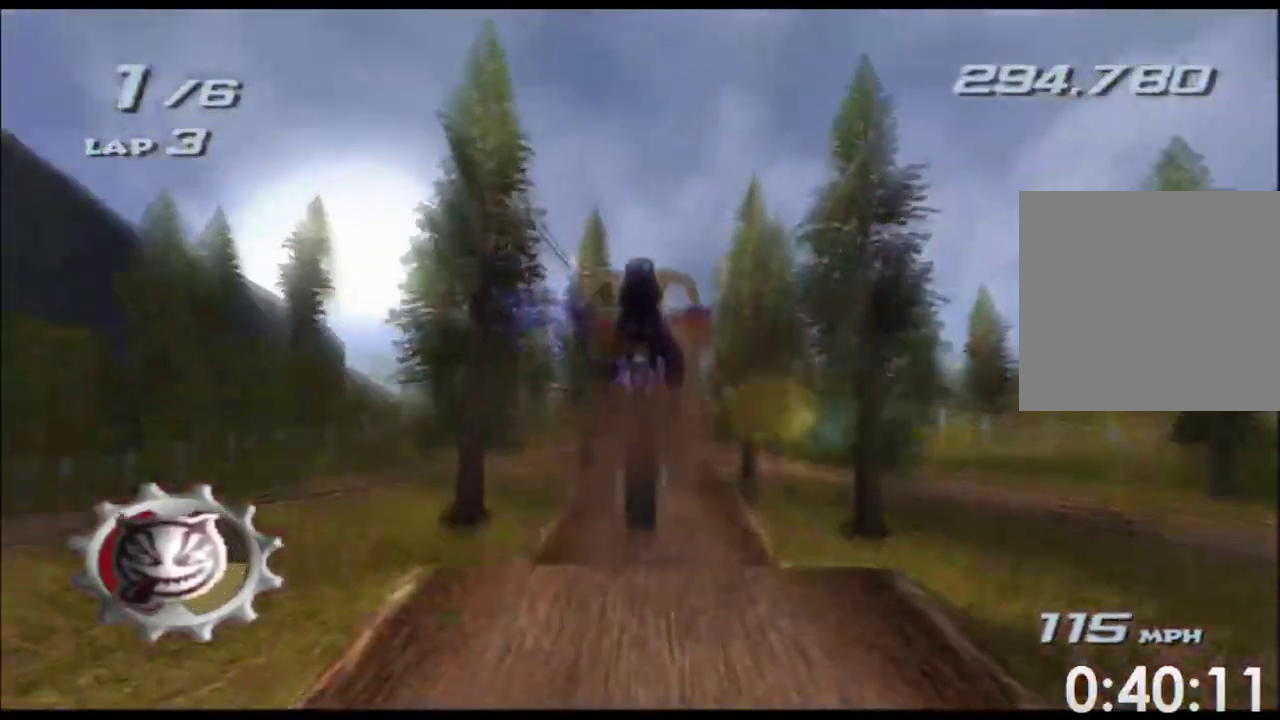
{"buttons": ["X"], "left_stick": "up", "right_stick": "center", "button_events": [[300, "Y", "down"], [350, "Y", "up"], [400, "Y", "down"], [500, "Y", "up"]]}
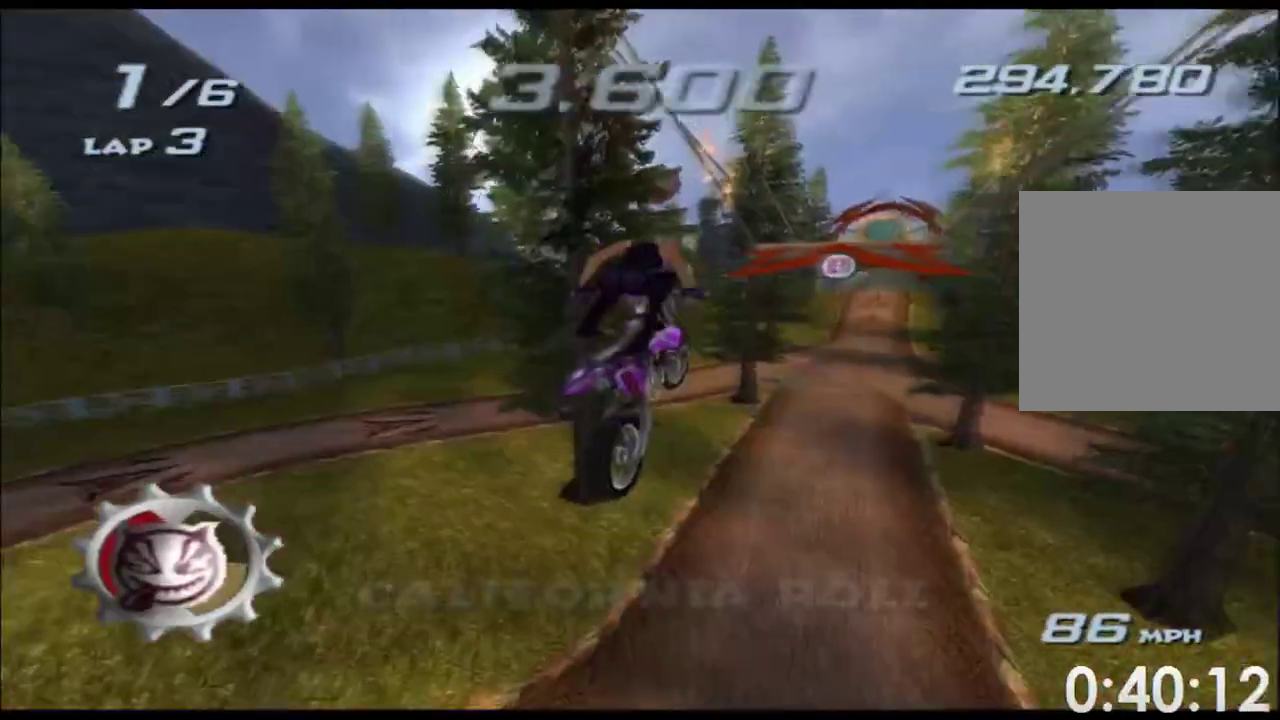
{"buttons": ["X"], "left_stick": "up", "right_stick": "center", "button_events": []}
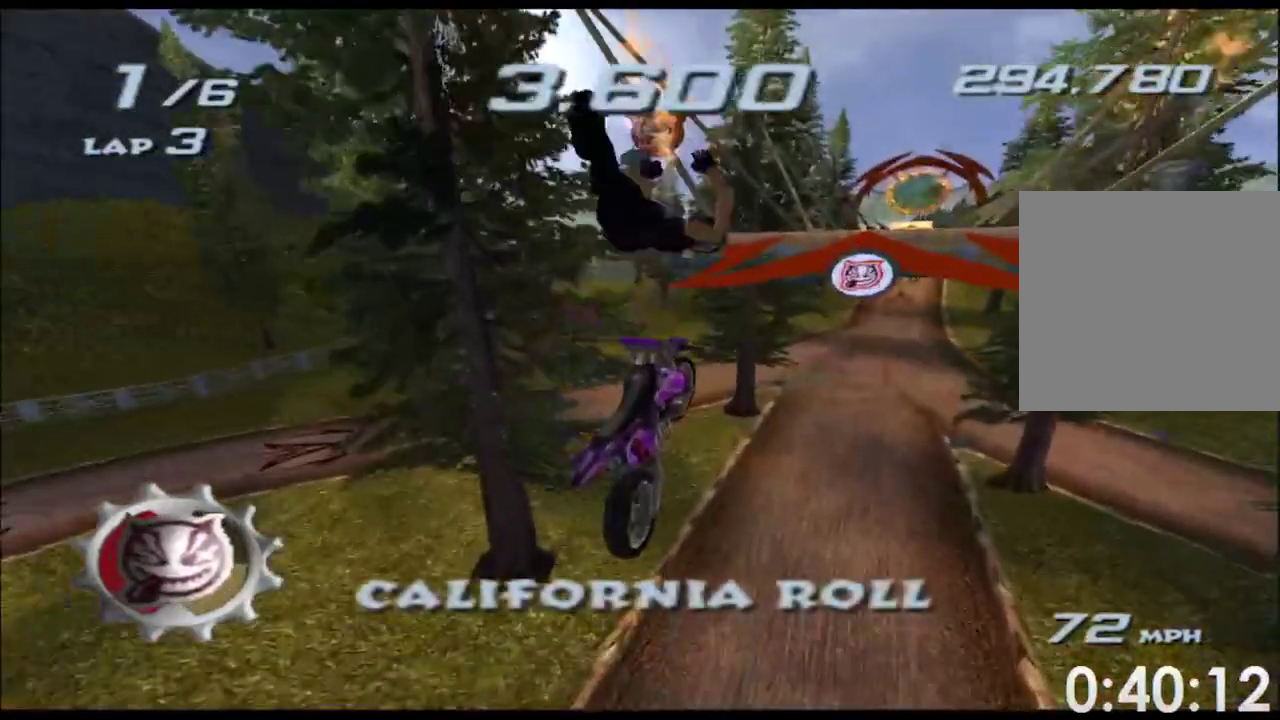
{"buttons": ["X"], "left_stick": "center", "right_stick": "center", "button_events": []}
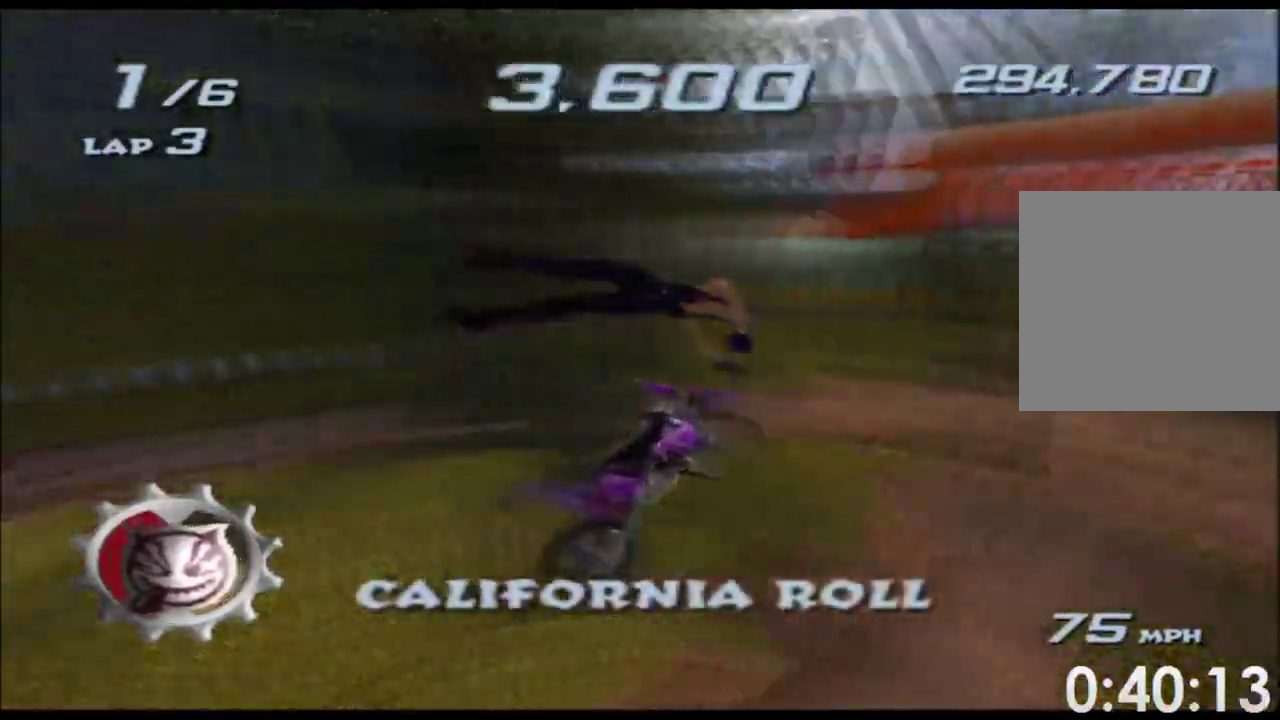
{"buttons": ["X"], "left_stick": "center", "right_stick": "center", "button_events": []}